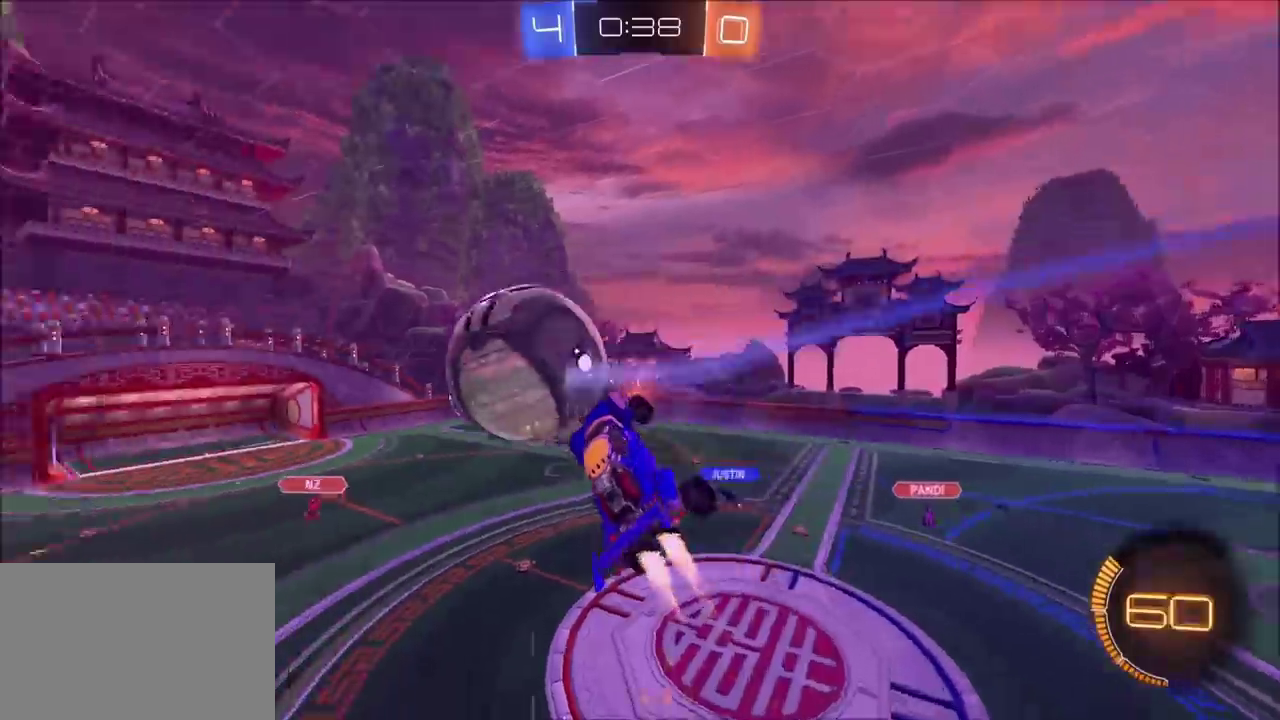
Gameplay with a controller (PlayStation layout); each line is a JSON object with the inputs held at the frame after it. "events" lists button and stick changes between this image and that frame as [ms after this image, input, new state], when the widget could be followed in between. Not read: L1 L3 R1 R3 right_stick.
{"buttons": ["R2"], "left_stick": "down-left", "events": [[33, "TRIANGLE", "up"], [67, "left_stick", "center"], [167, "left_stick", "down-left"], [300, "left_stick", "left"], [350, "CIRCLE", "up"], [450, "left_stick", "down-left"]]}
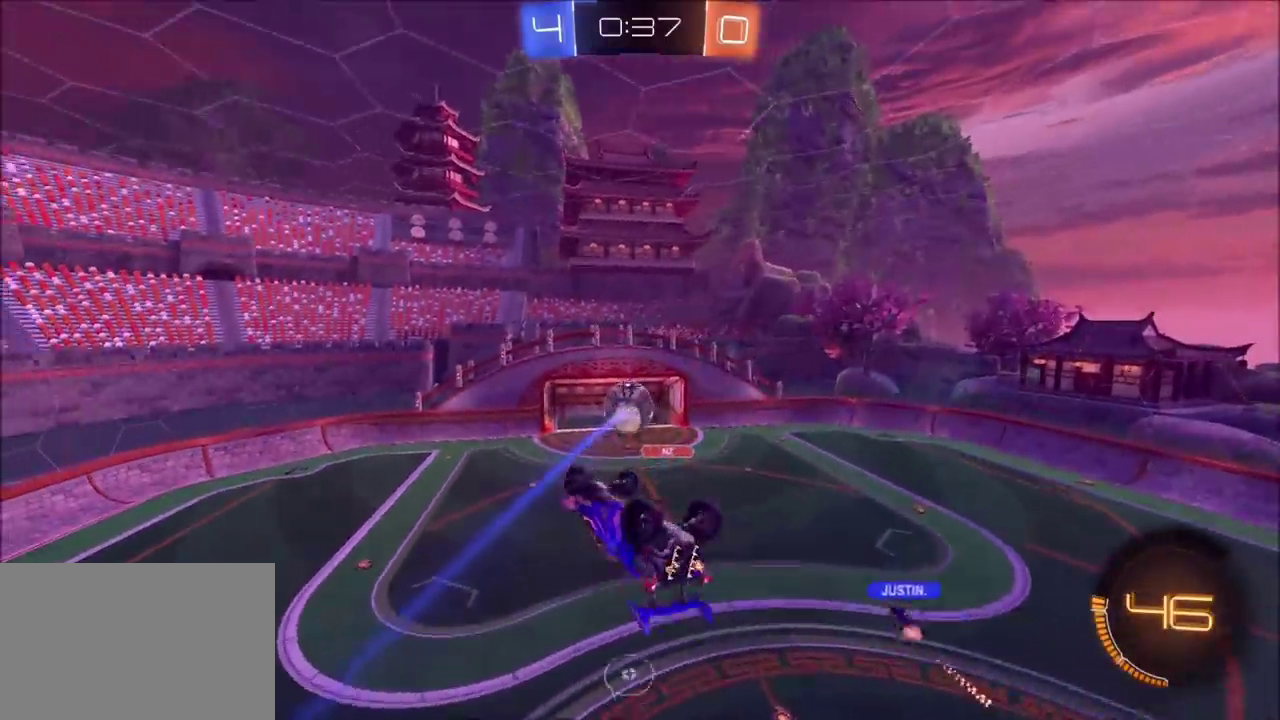
{"buttons": [], "left_stick": "down-right", "events": [[183, "R2", "up"], [183, "left_stick", "left"], [250, "left_stick", "up-left"], [400, "left_stick", "center"], [500, "left_stick", "down-right"]]}
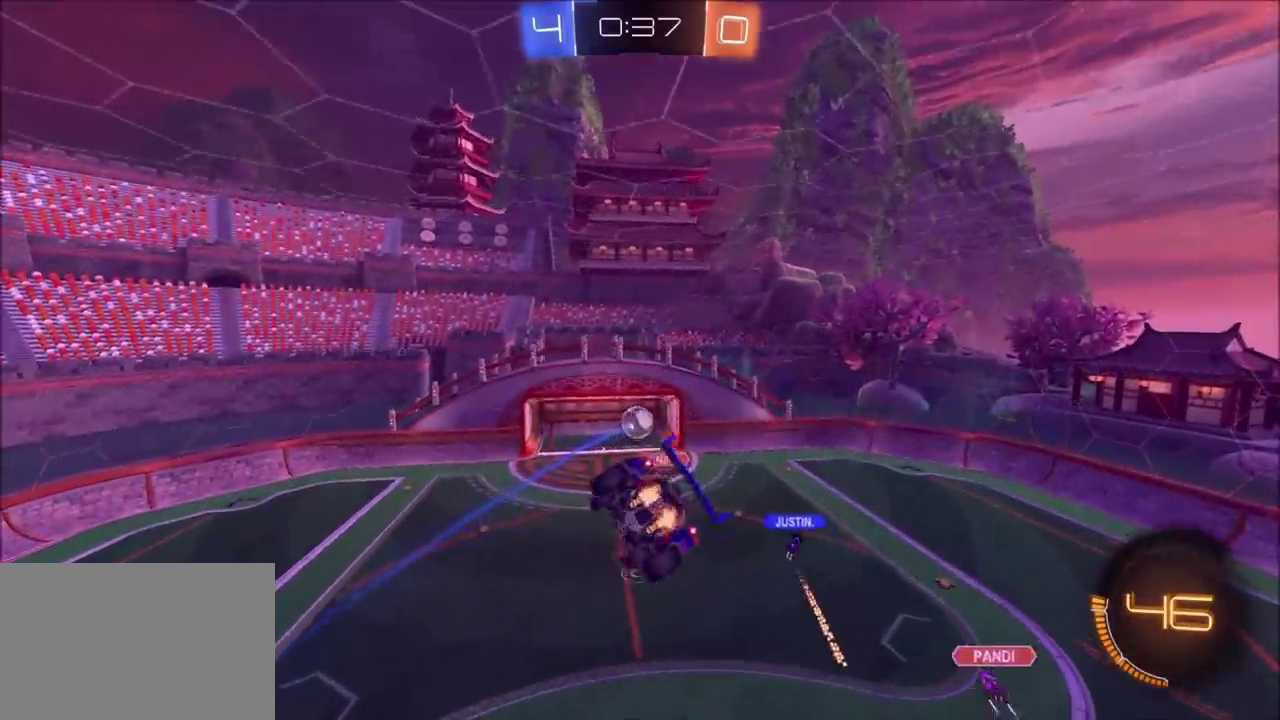
{"buttons": [], "left_stick": "down", "events": [[150, "left_stick", "center"], [317, "left_stick", "left"], [367, "left_stick", "down-left"], [500, "left_stick", "down"]]}
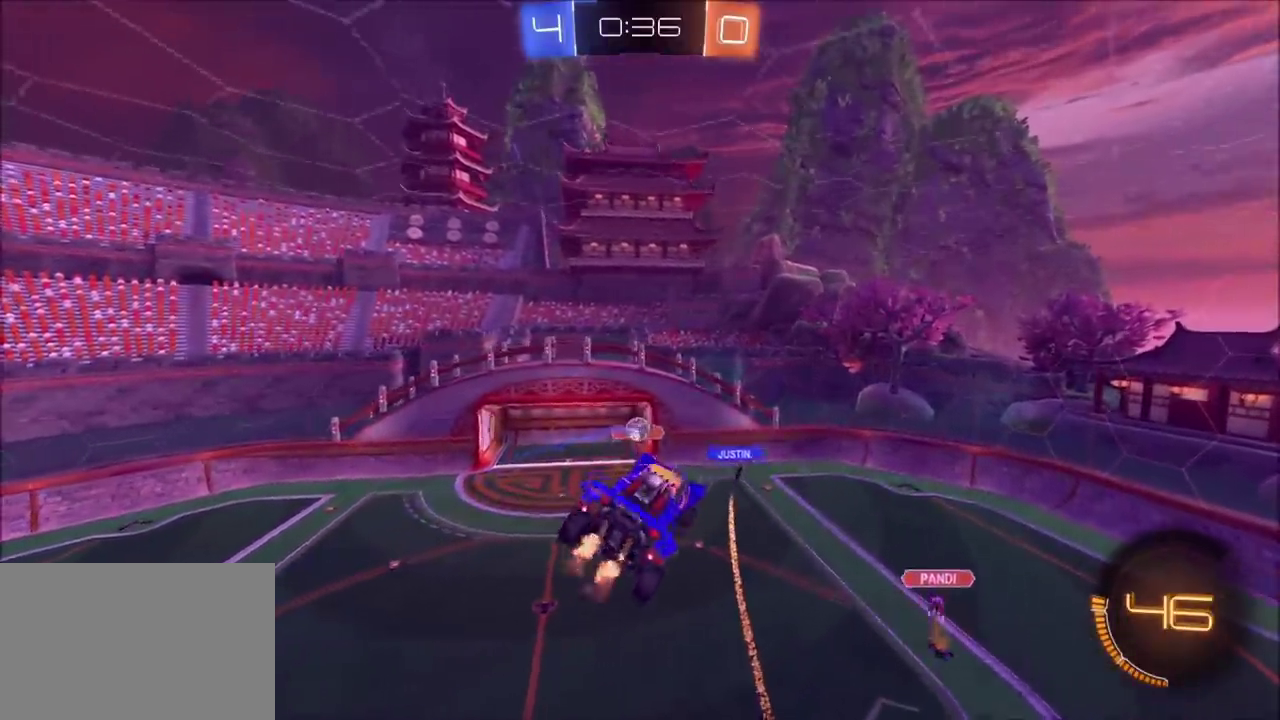
{"buttons": ["CIRCLE", "R2"], "left_stick": "right", "events": [[33, "R2", "down"], [83, "left_stick", "down-right"], [117, "CIRCLE", "down"], [217, "left_stick", "center"], [267, "left_stick", "up"], [367, "left_stick", "up-right"], [467, "left_stick", "right"]]}
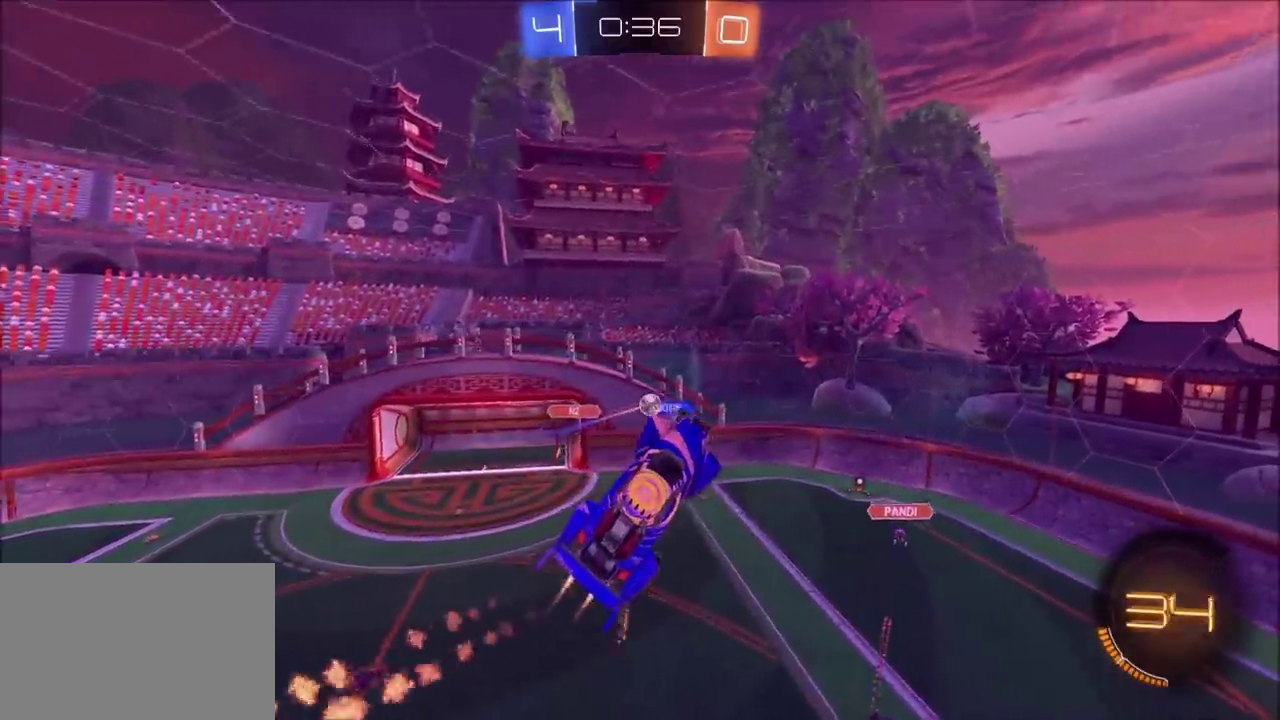
{"buttons": ["R2"], "left_stick": "up-left", "events": [[83, "left_stick", "center"], [133, "left_stick", "left"], [367, "left_stick", "center"], [417, "CIRCLE", "up"], [500, "left_stick", "up-left"]]}
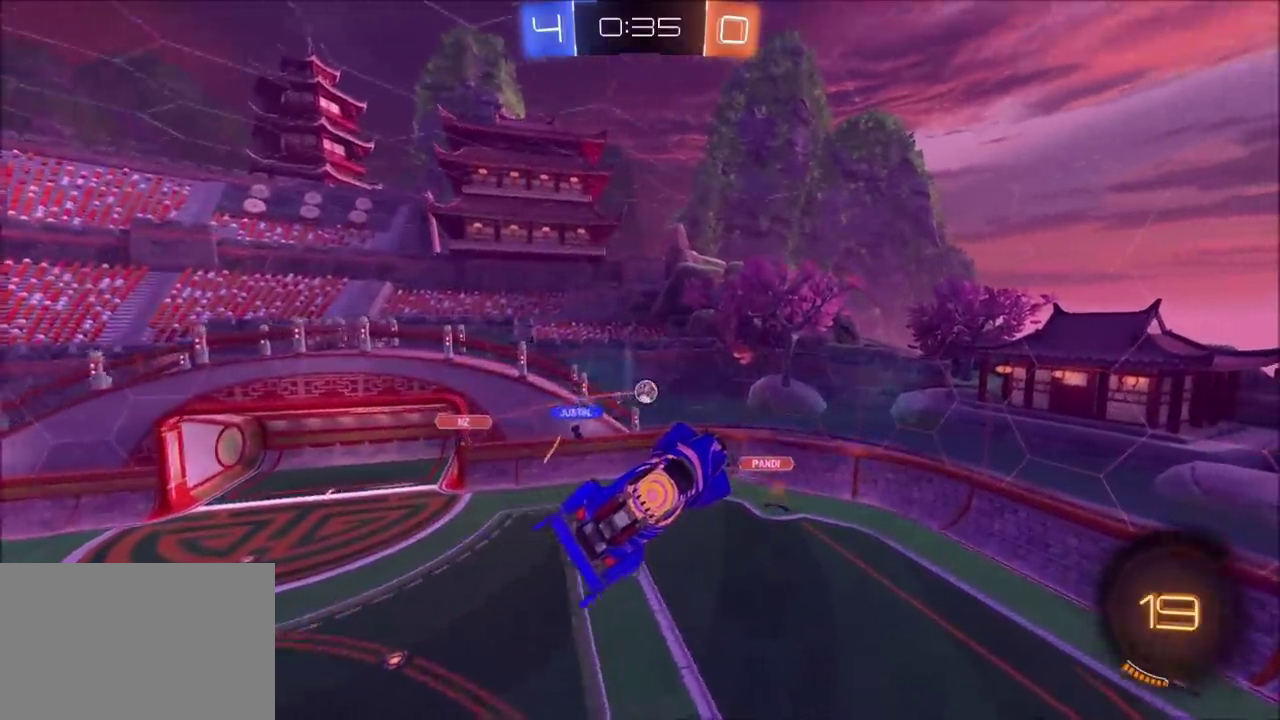
{"buttons": ["R2"], "left_stick": "up", "events": [[183, "left_stick", "center"], [300, "left_stick", "down"], [483, "left_stick", "up"]]}
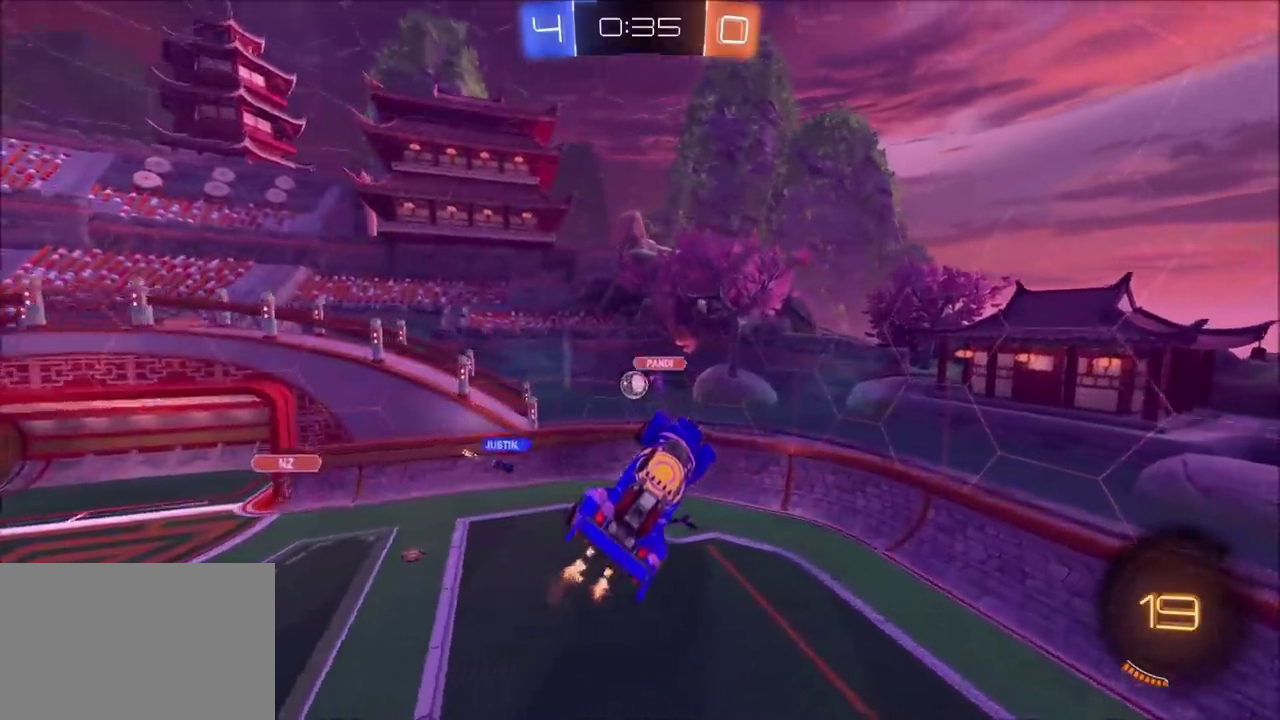
{"buttons": [], "left_stick": "left", "events": [[67, "left_stick", "up-right"], [133, "left_stick", "center"], [283, "R2", "up"], [350, "left_stick", "right"], [450, "left_stick", "up-left"], [500, "left_stick", "left"]]}
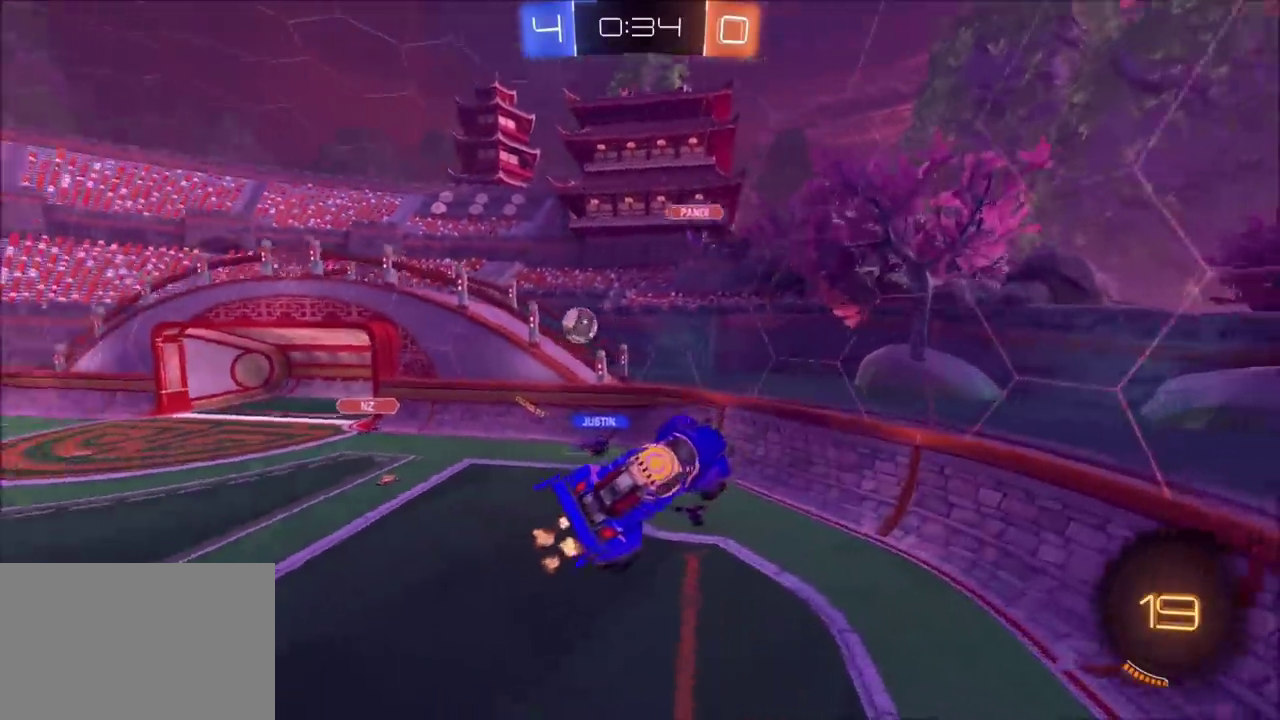
{"buttons": ["R2"], "left_stick": "up-left", "events": [[150, "R2", "down"], [167, "left_stick", "center"], [383, "left_stick", "up-left"]]}
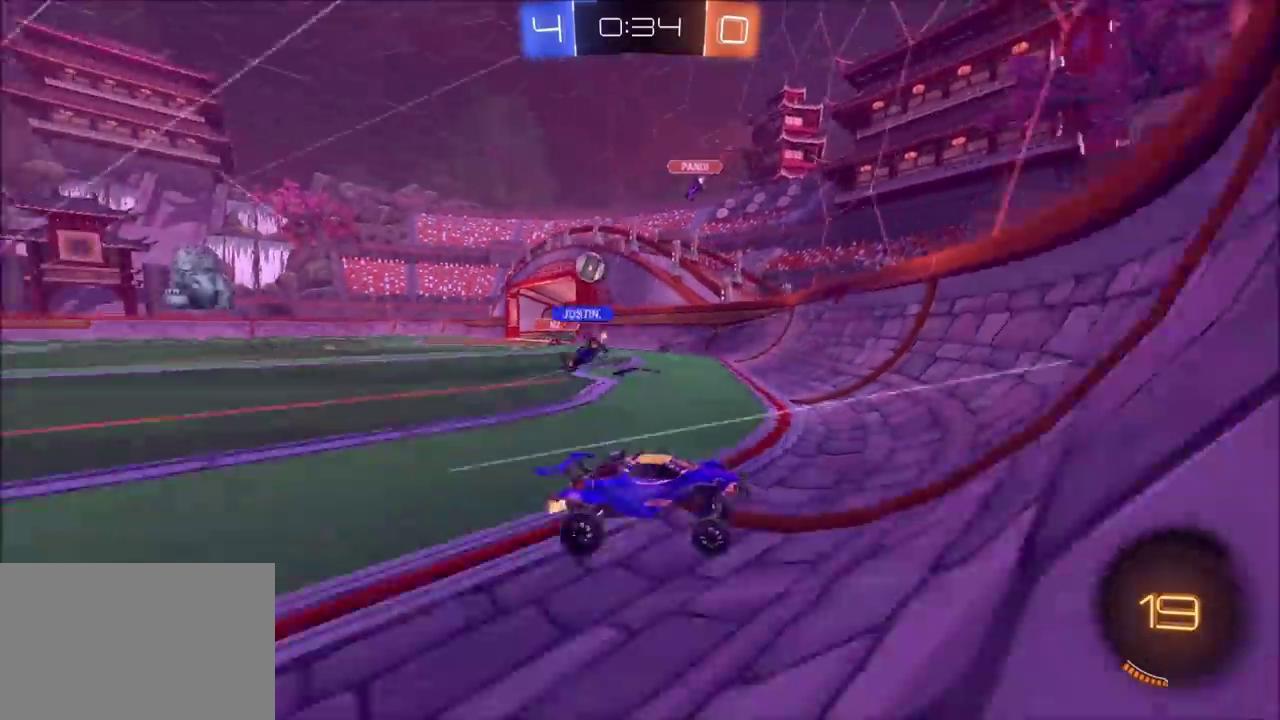
{"buttons": ["R2"], "left_stick": "up-left", "events": []}
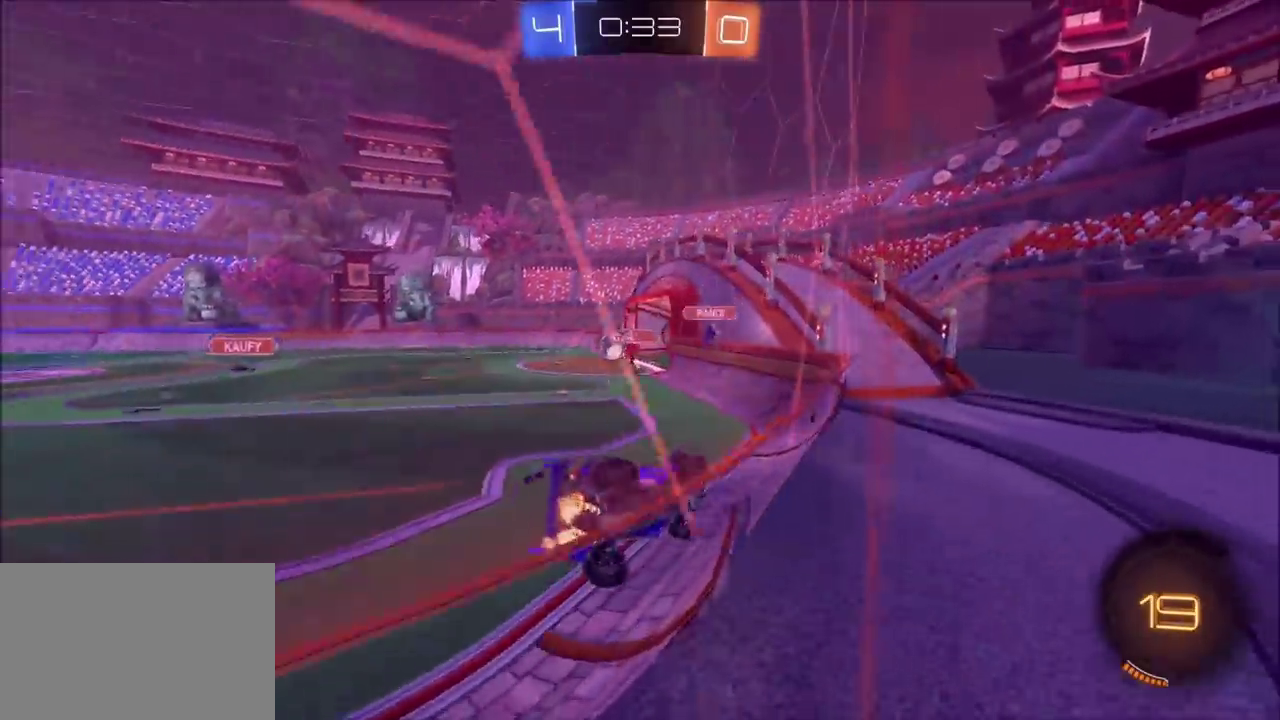
{"buttons": ["CIRCLE", "R2"], "left_stick": "center", "events": [[350, "left_stick", "center"], [450, "CIRCLE", "down"]]}
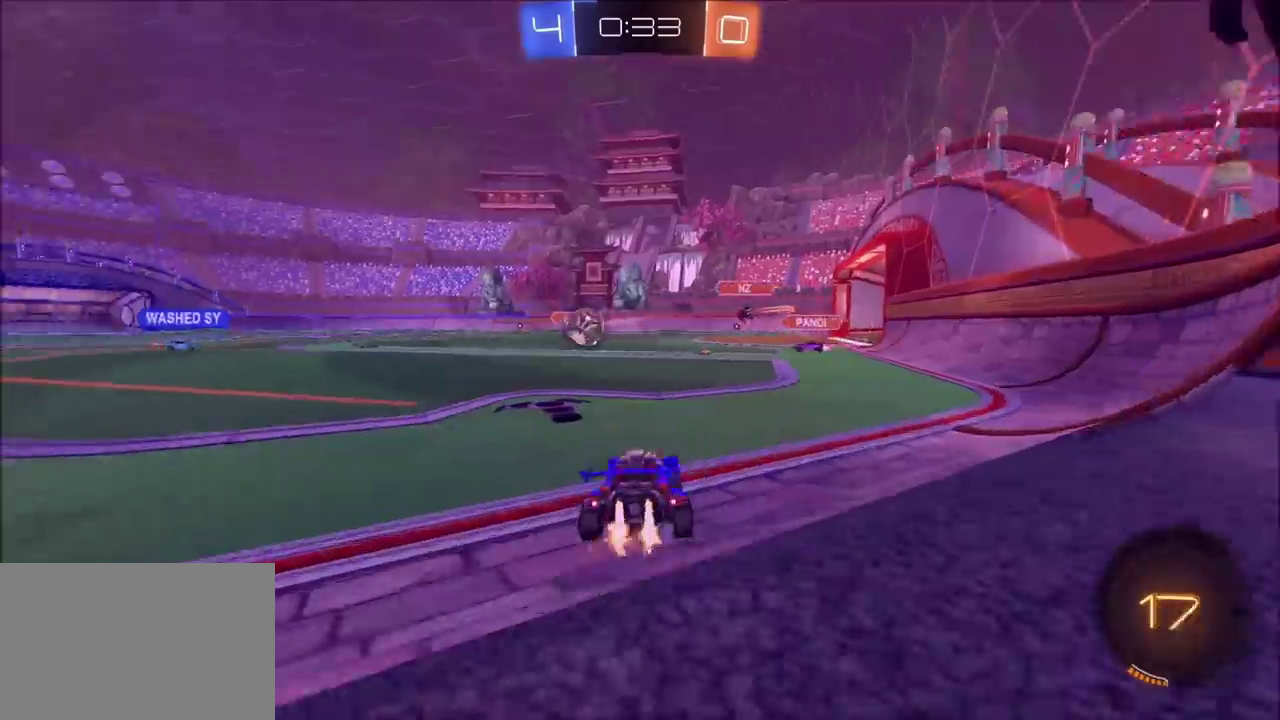
{"buttons": ["CIRCLE", "R2"], "left_stick": "down", "events": [[67, "left_stick", "down-left"], [117, "CROSS", "down"], [150, "left_stick", "up-right"], [167, "CROSS", "up"], [233, "CROSS", "down"], [283, "left_stick", "down"], [417, "CROSS", "up"]]}
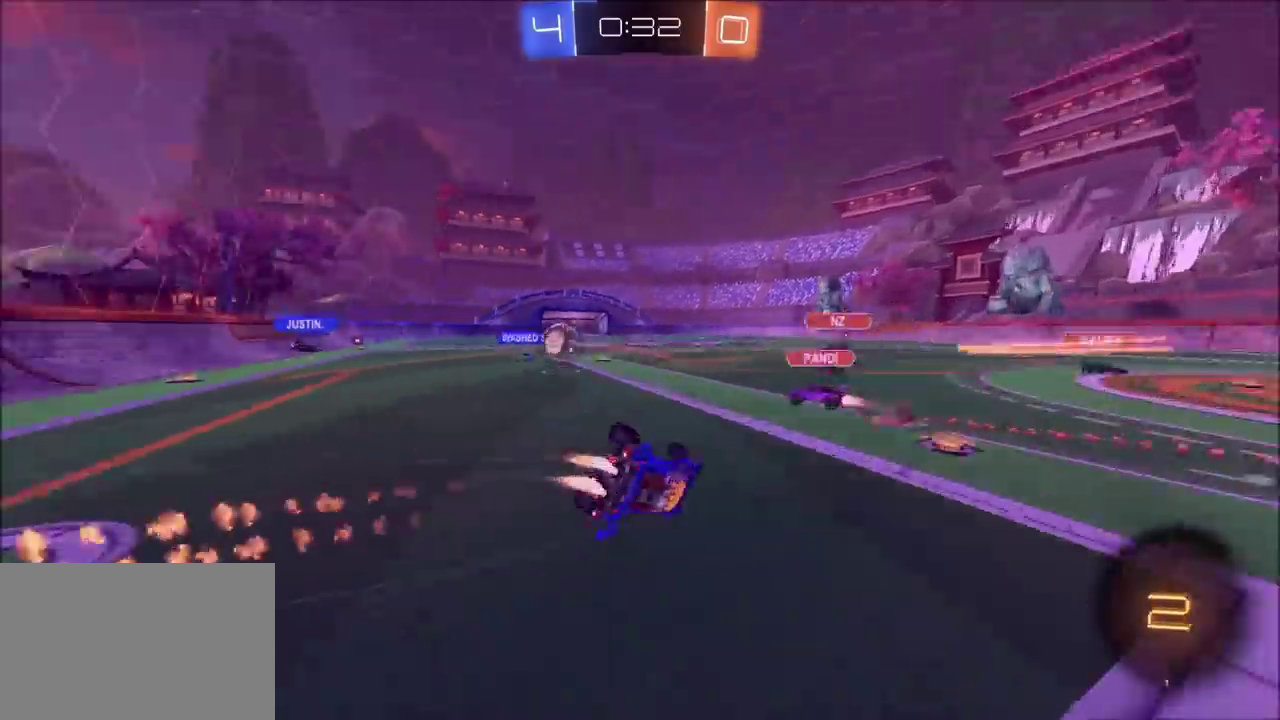
{"buttons": ["R2"], "left_stick": "right", "events": [[50, "CIRCLE", "up"], [83, "left_stick", "down-right"], [383, "TRIANGLE", "down"], [483, "left_stick", "right"], [500, "TRIANGLE", "up"]]}
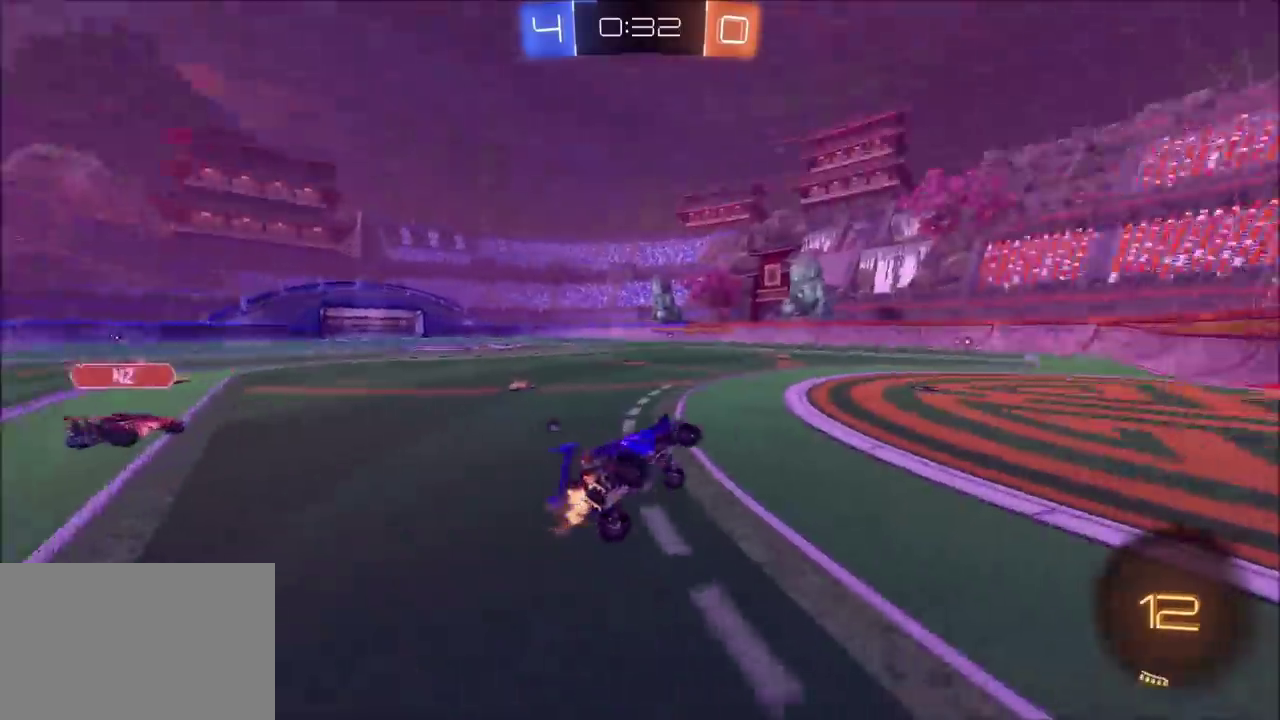
{"buttons": ["TRIANGLE", "R2"], "left_stick": "center", "events": [[83, "left_stick", "up-right"], [283, "left_stick", "center"], [400, "left_stick", "left"], [500, "TRIANGLE", "down"], [500, "left_stick", "center"]]}
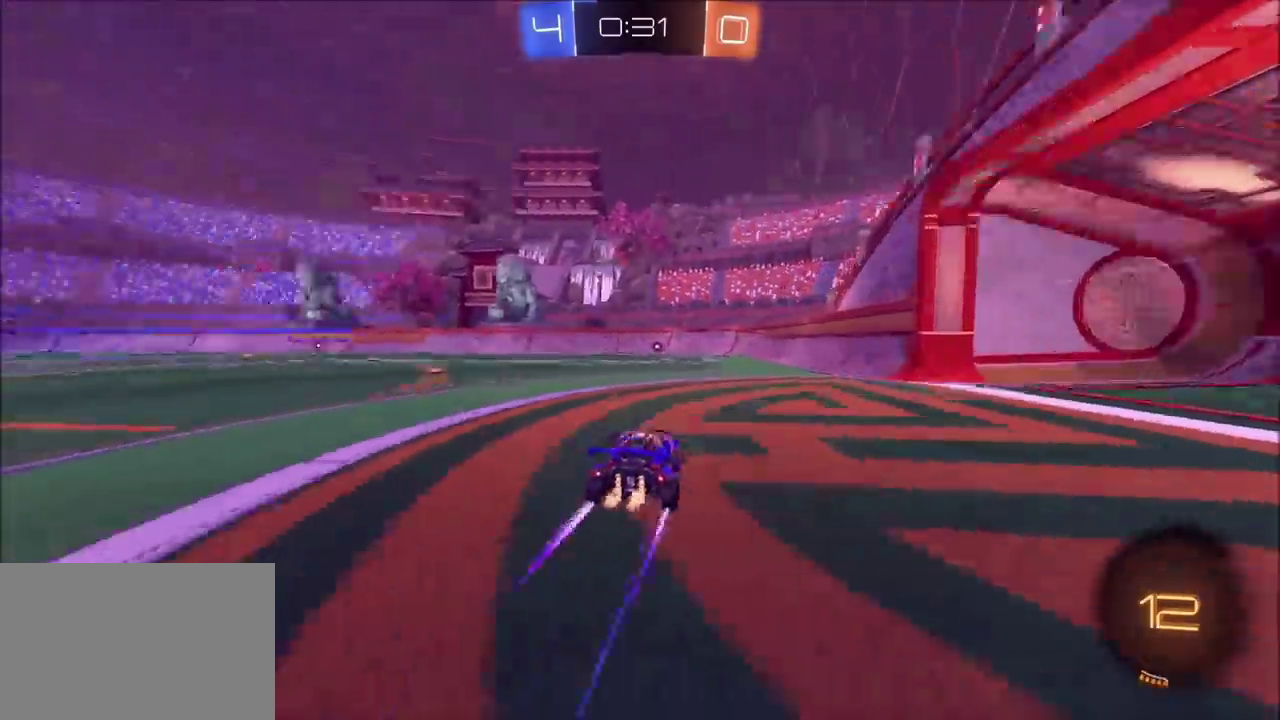
{"buttons": ["R2"], "left_stick": "center", "events": [[83, "TRIANGLE", "up"], [200, "left_stick", "left"], [267, "left_stick", "center"]]}
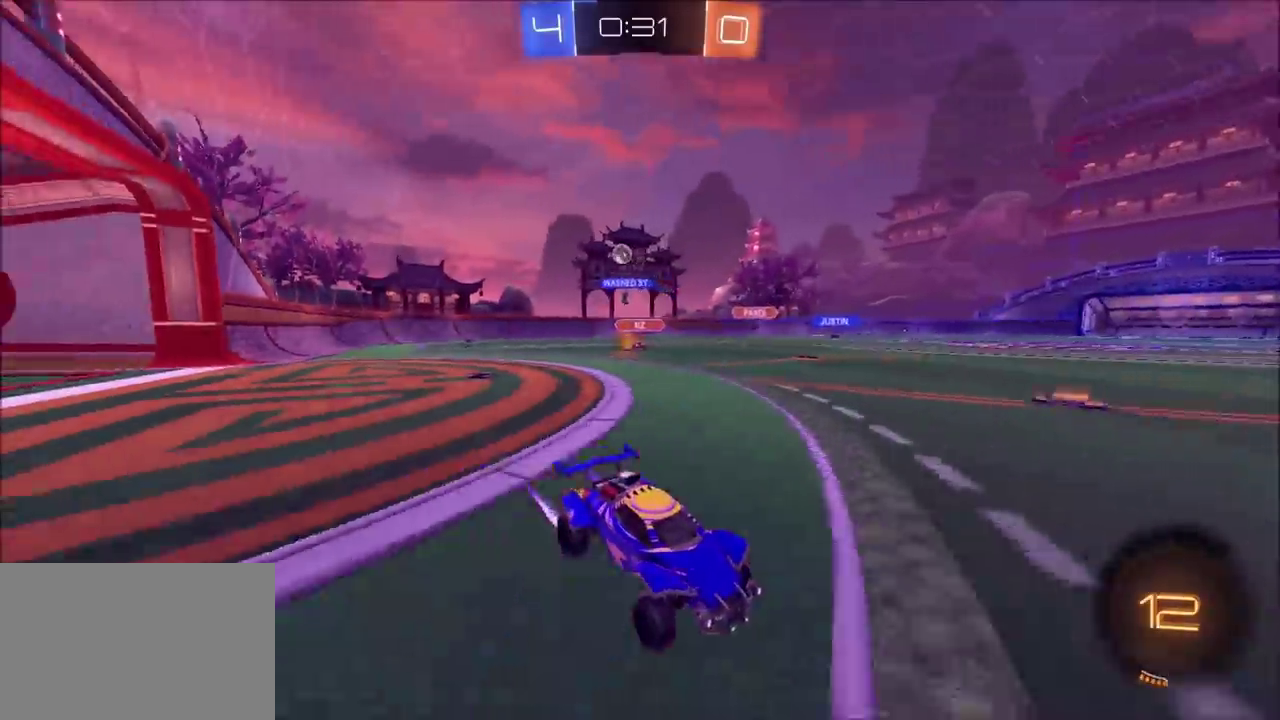
{"buttons": ["R2"], "left_stick": "center", "events": []}
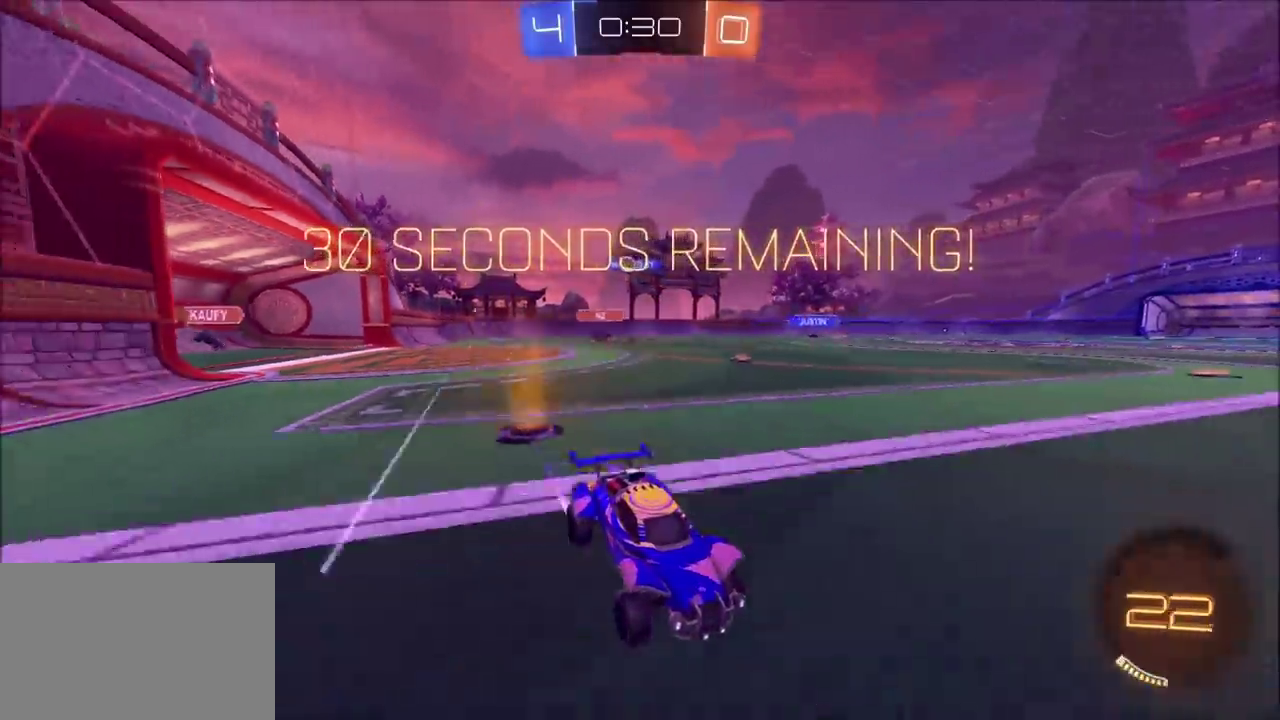
{"buttons": ["R2"], "left_stick": "left", "events": [[500, "left_stick", "left"]]}
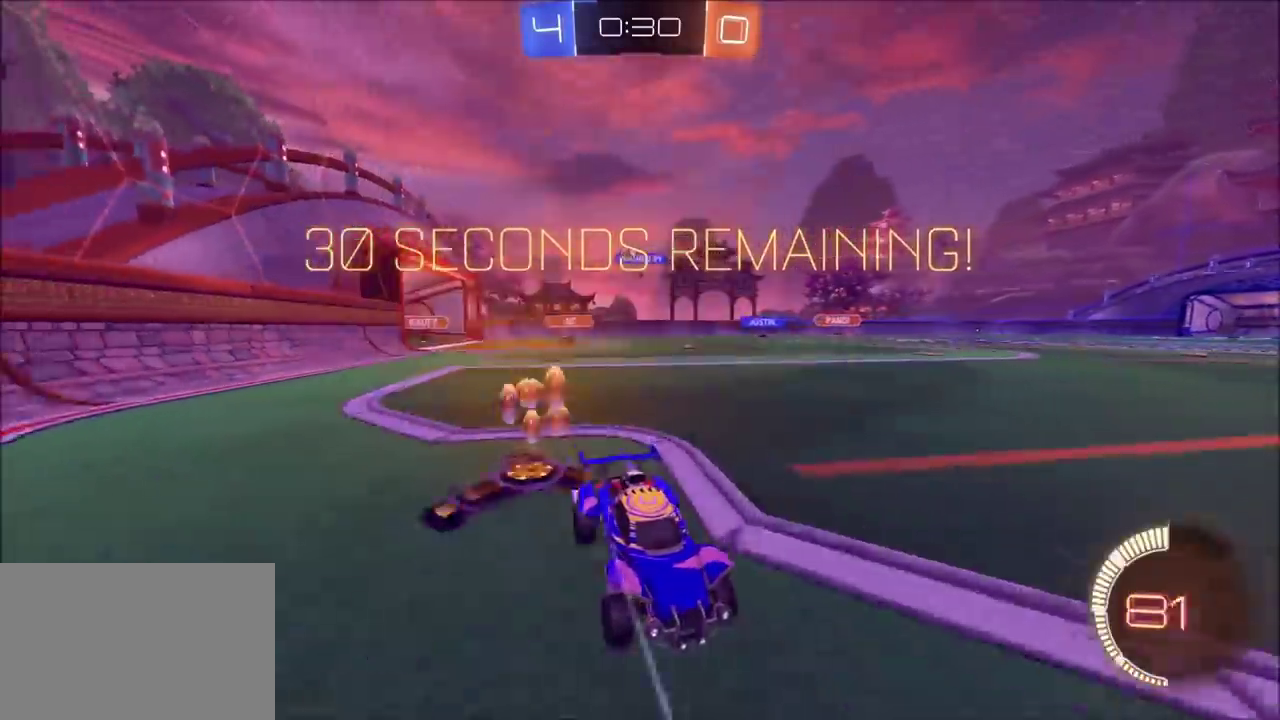
{"buttons": ["R2"], "left_stick": "left", "events": [[333, "left_stick", "center"], [483, "left_stick", "left"]]}
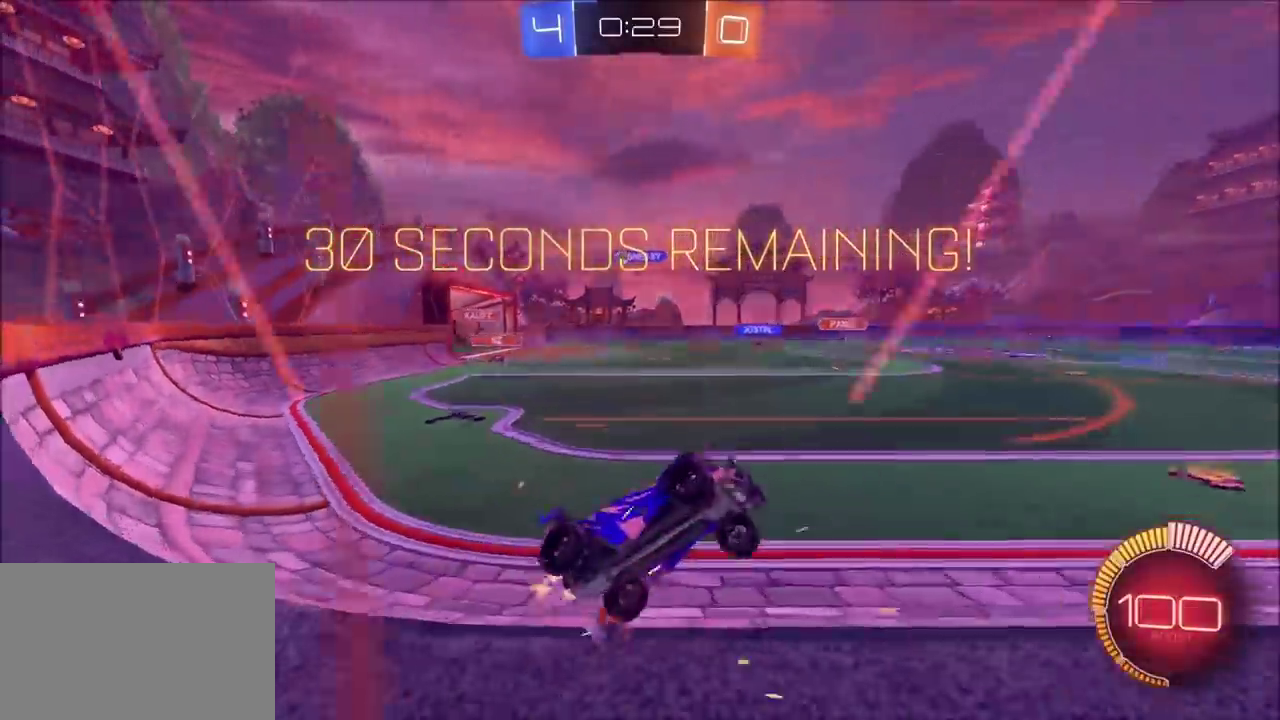
{"buttons": ["R2"], "left_stick": "up-left", "events": [[183, "left_stick", "up-left"]]}
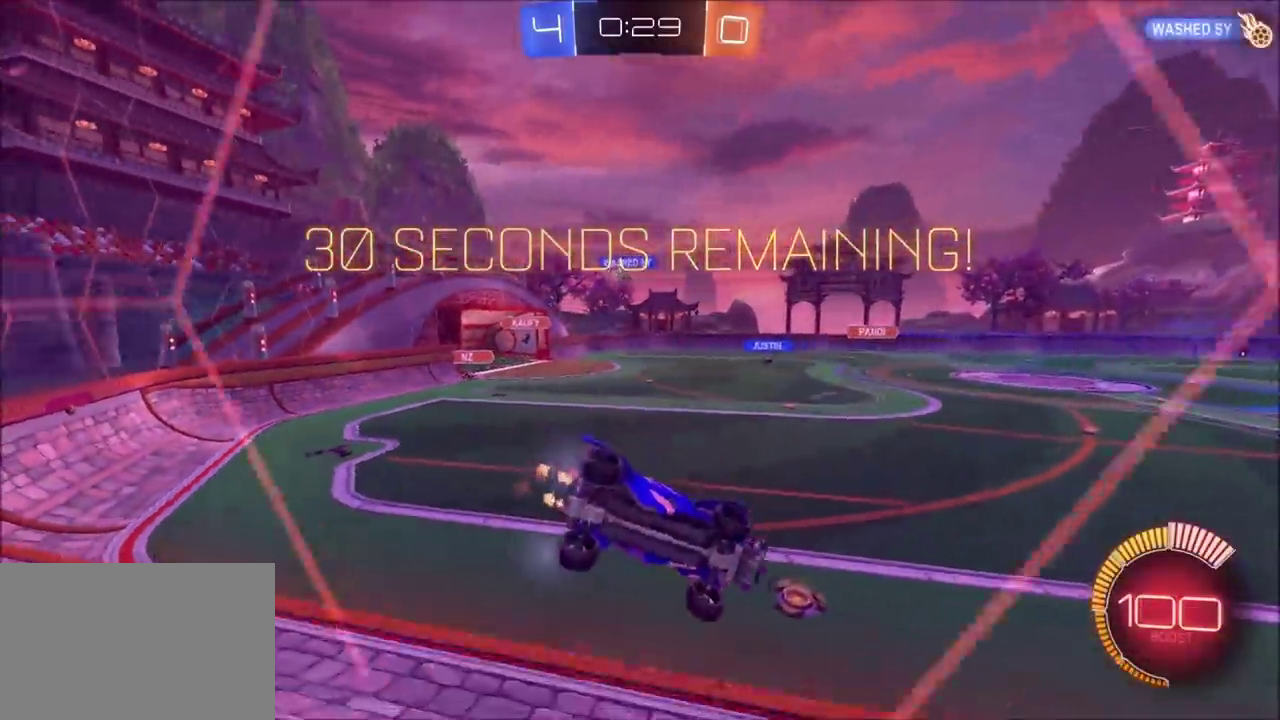
{"buttons": ["R2"], "left_stick": "up-left", "events": []}
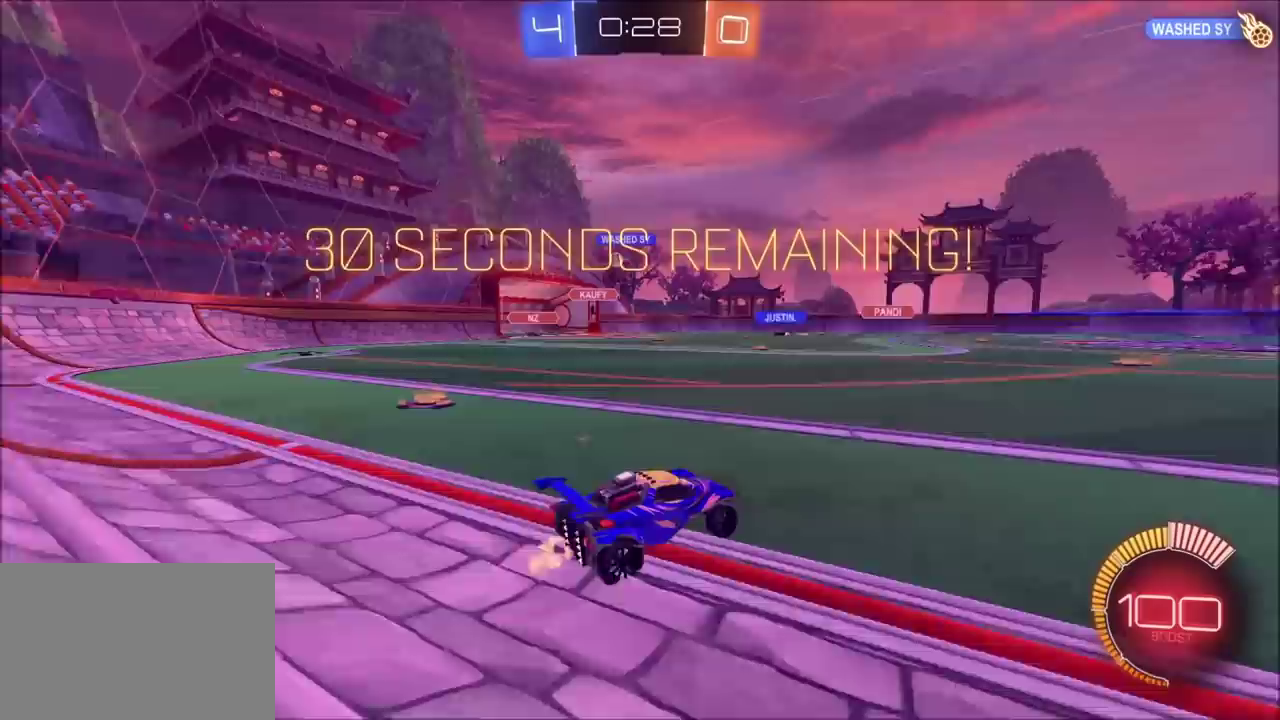
{"buttons": ["R2"], "left_stick": "left", "events": [[183, "left_stick", "up"], [283, "left_stick", "center"], [500, "left_stick", "left"]]}
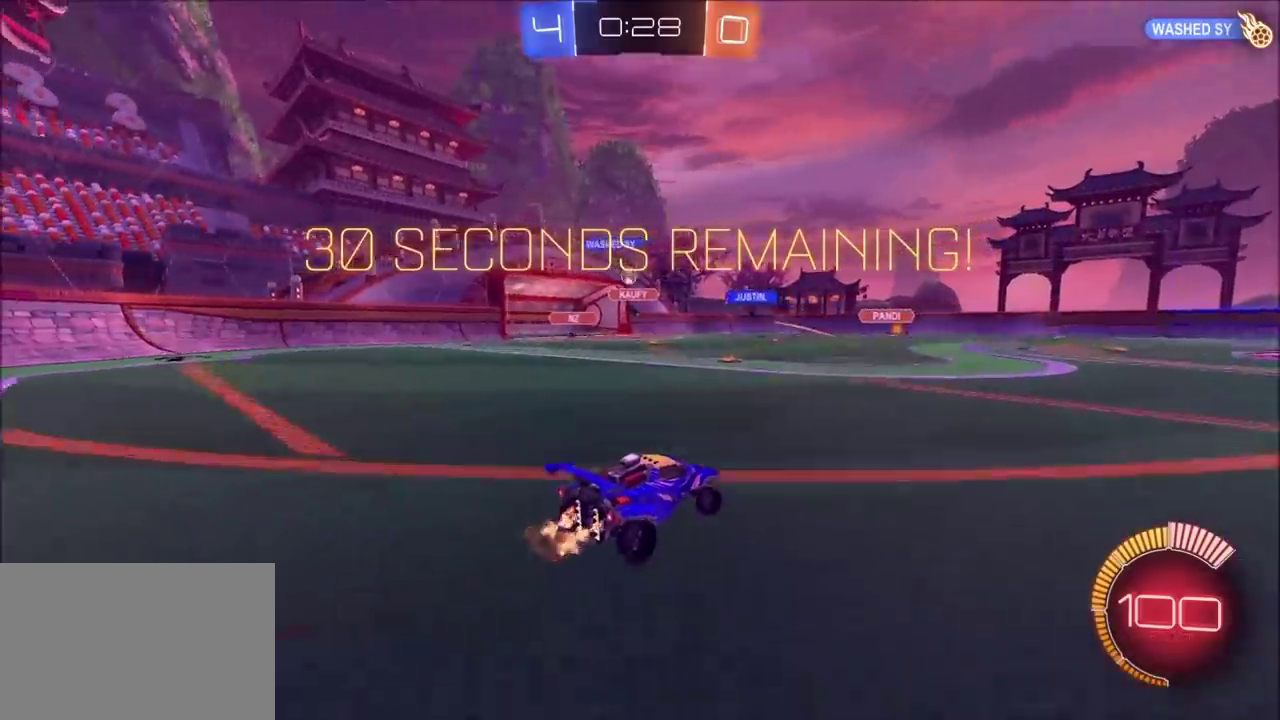
{"buttons": ["R2"], "left_stick": "center", "events": [[100, "left_stick", "up-left"], [200, "left_stick", "center"]]}
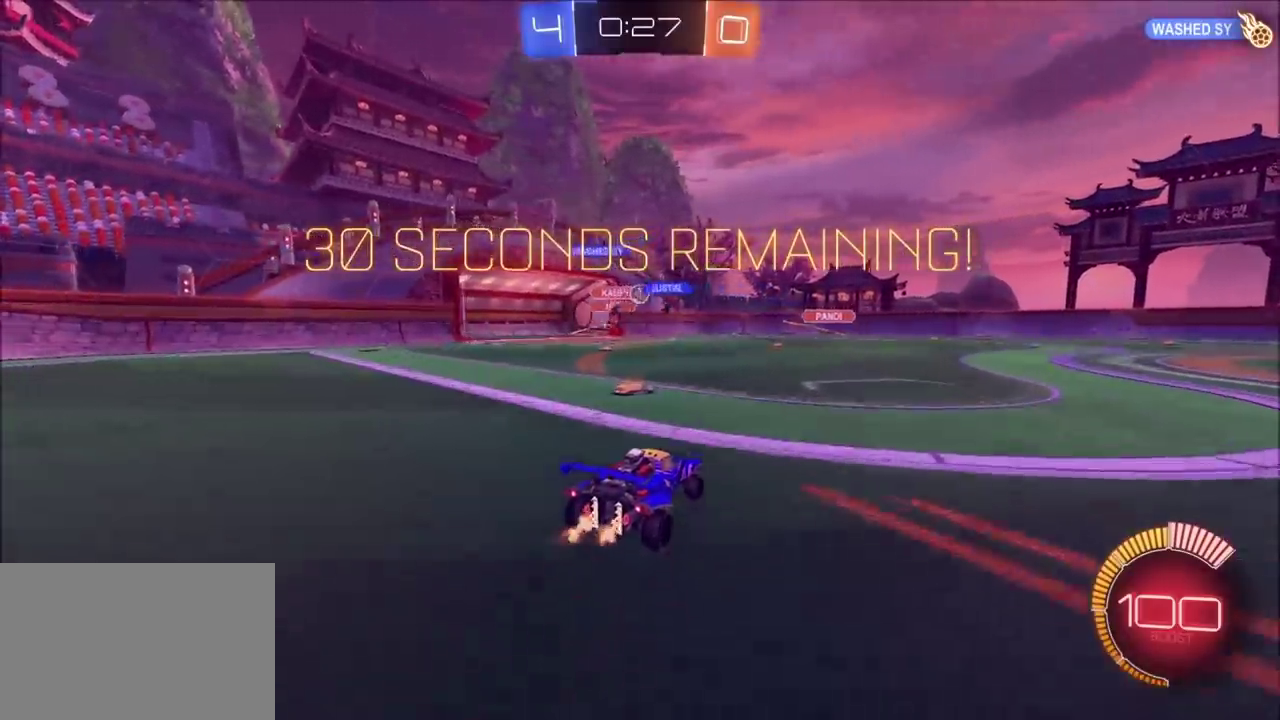
{"buttons": ["R2"], "left_stick": "center", "events": [[167, "left_stick", "up-right"], [383, "left_stick", "center"]]}
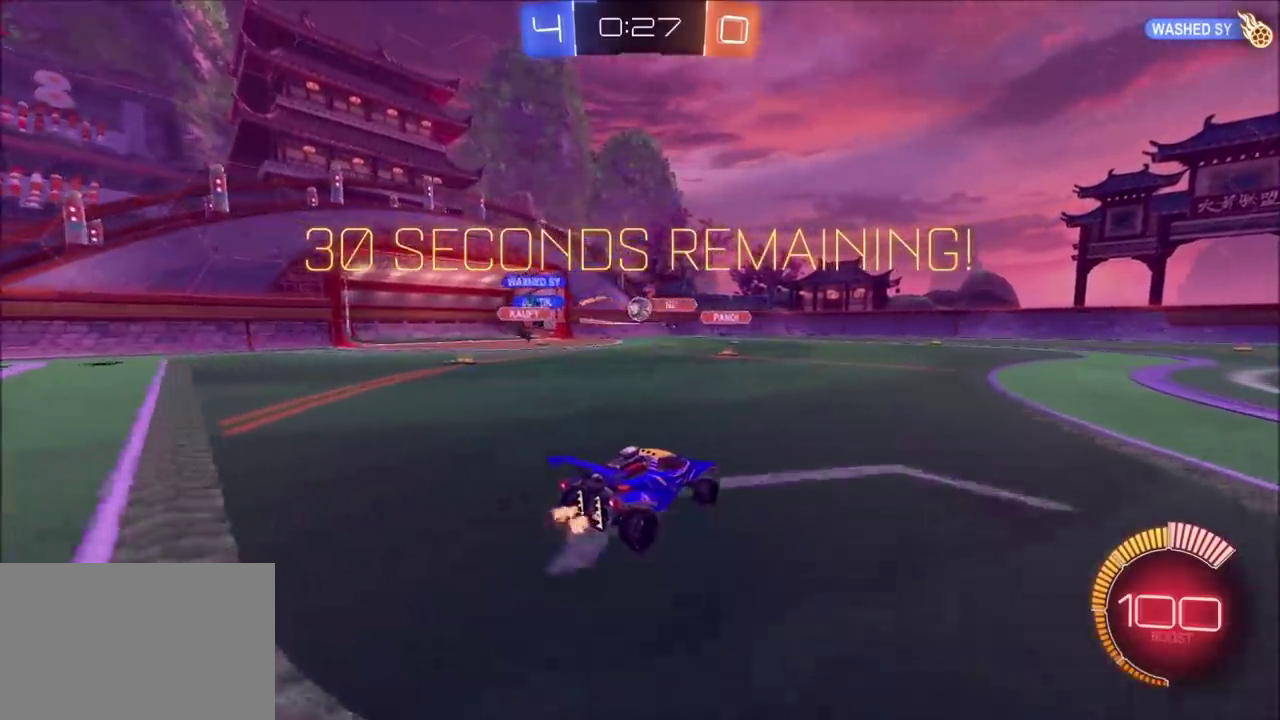
{"buttons": ["R2"], "left_stick": "right", "events": [[167, "left_stick", "left"], [250, "left_stick", "center"], [467, "left_stick", "right"]]}
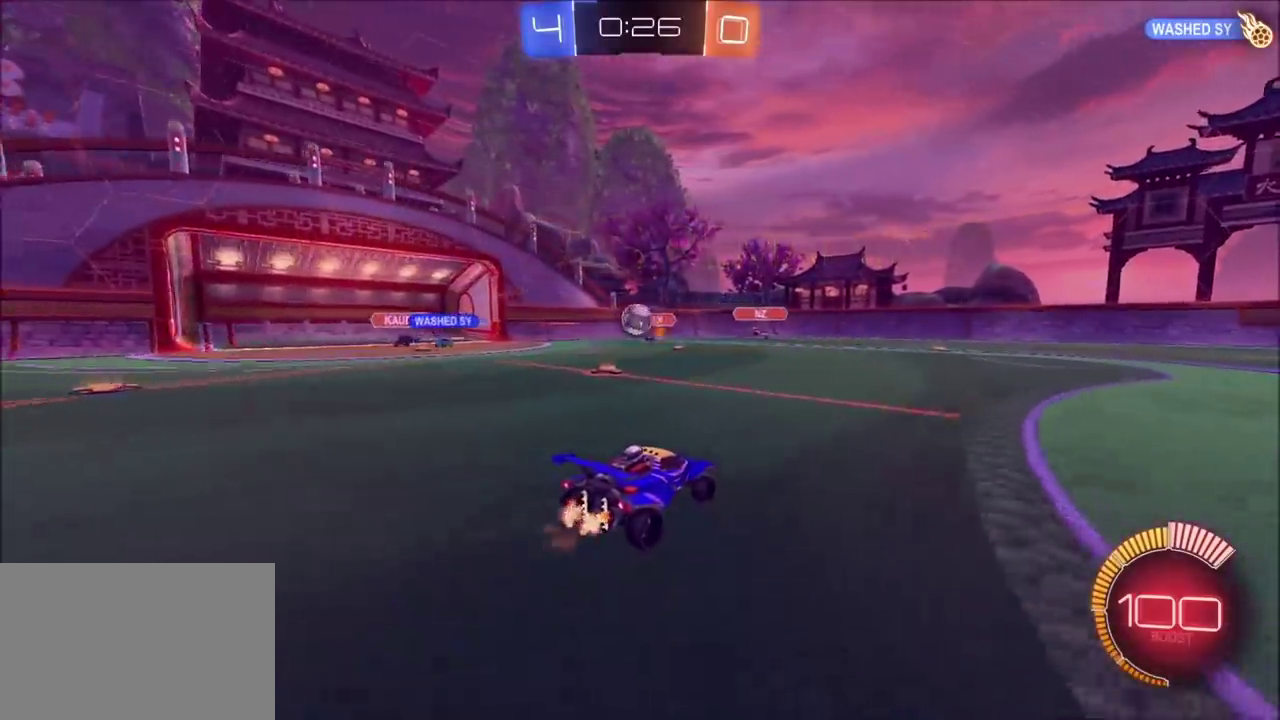
{"buttons": ["CIRCLE", "R2"], "left_stick": "up-right", "events": [[33, "left_stick", "center"], [183, "left_stick", "right"], [317, "left_stick", "up-right"], [333, "CIRCLE", "down"]]}
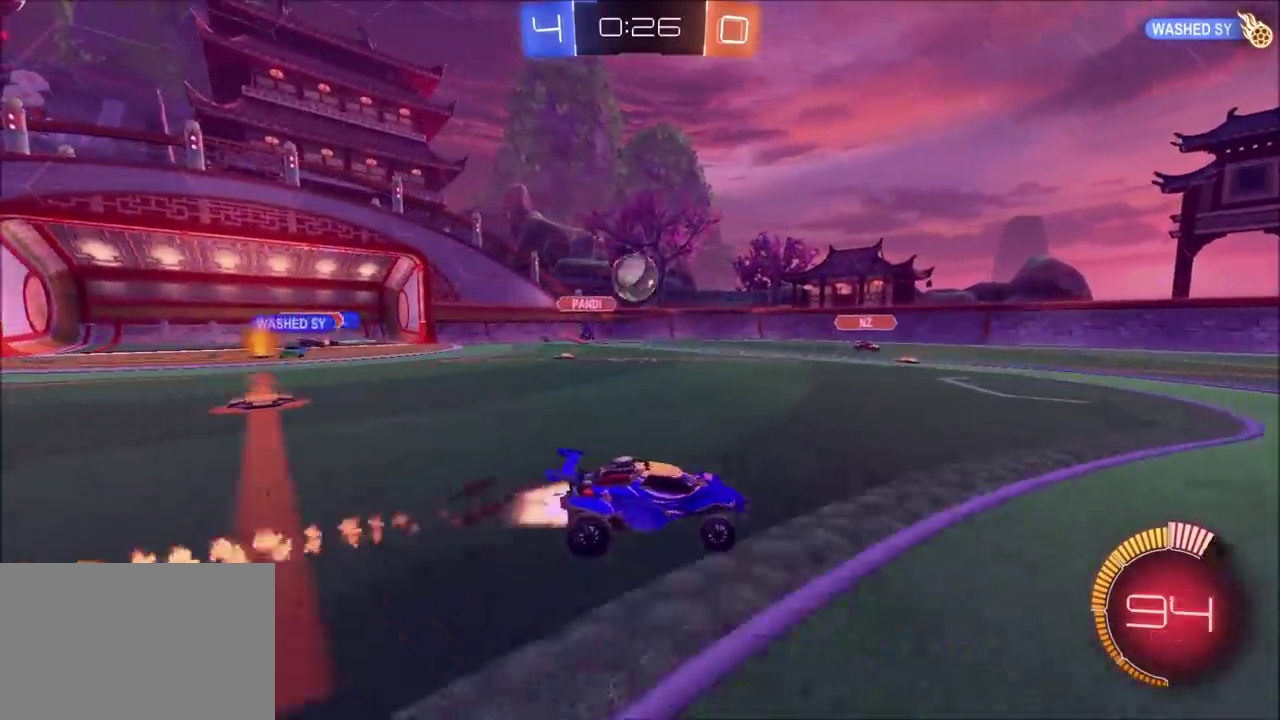
{"buttons": ["CIRCLE", "R2"], "left_stick": "center", "events": [[400, "left_stick", "center"]]}
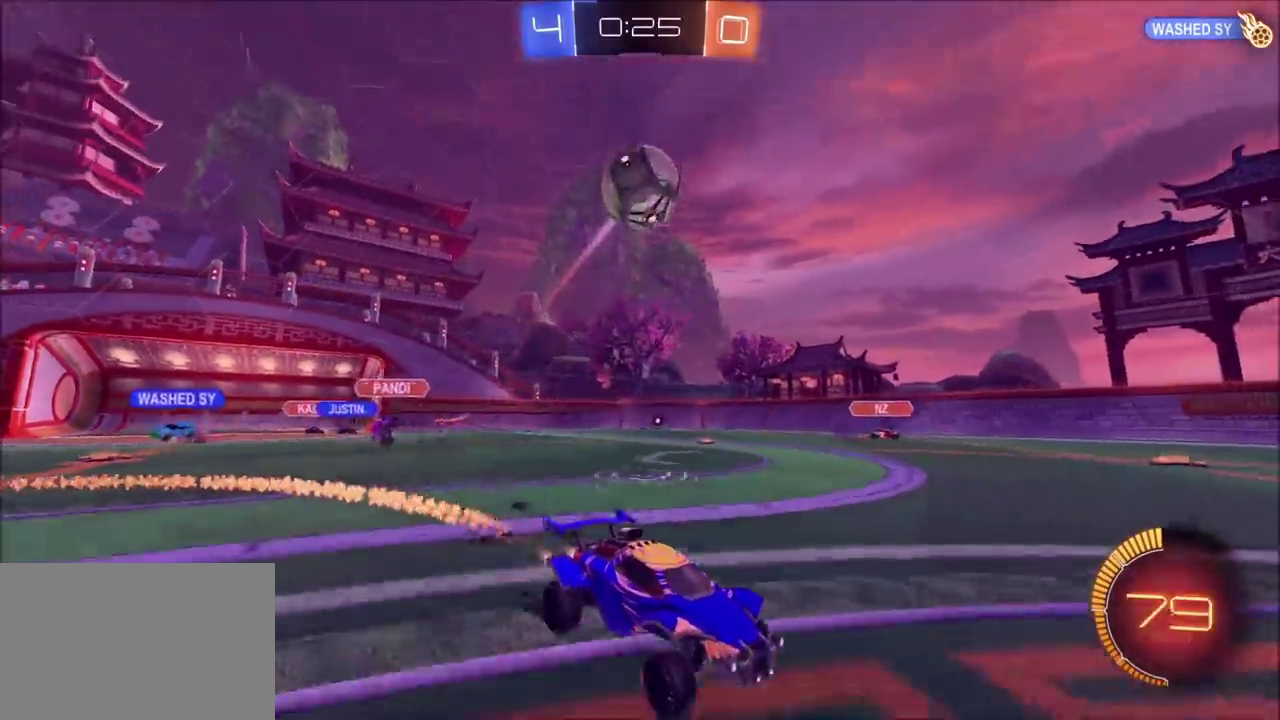
{"buttons": ["R2"], "left_stick": "center", "events": [[383, "CIRCLE", "up"]]}
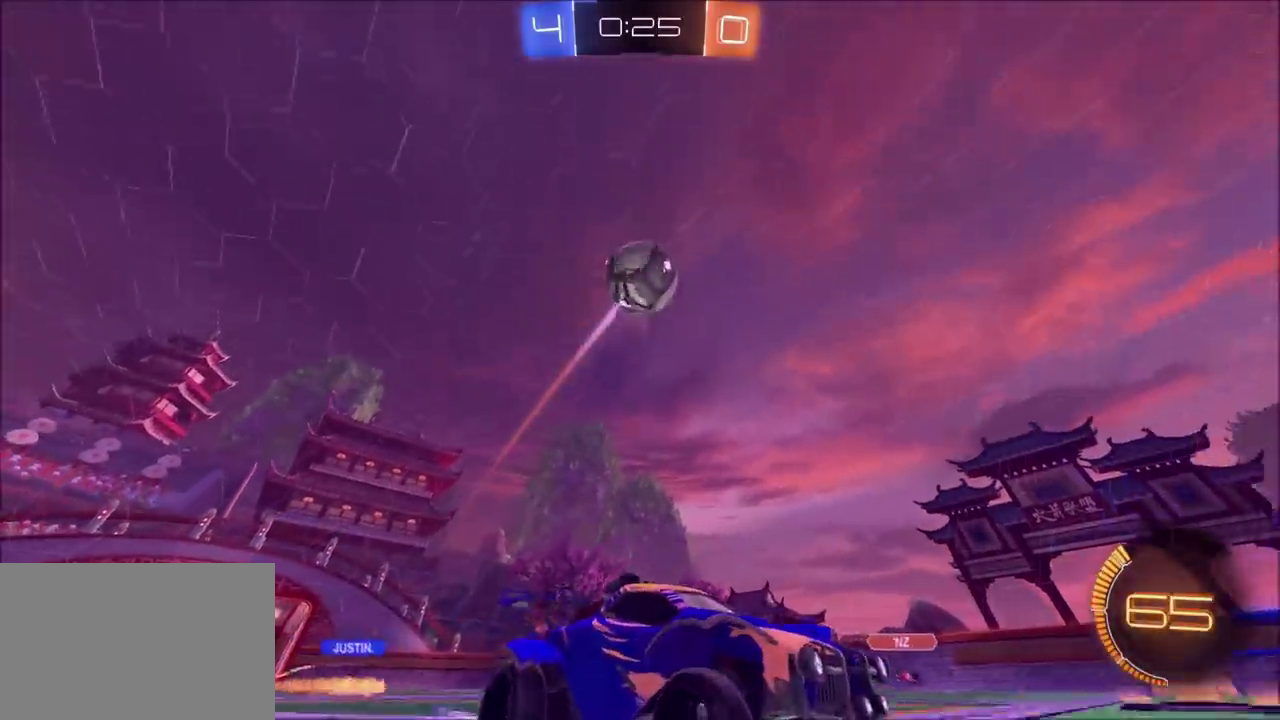
{"buttons": ["CROSS", "R2"], "left_stick": "down-left", "events": [[150, "R2", "up"], [317, "left_stick", "right"], [333, "R2", "down"], [383, "CROSS", "down"], [400, "left_stick", "down"], [450, "left_stick", "down-left"]]}
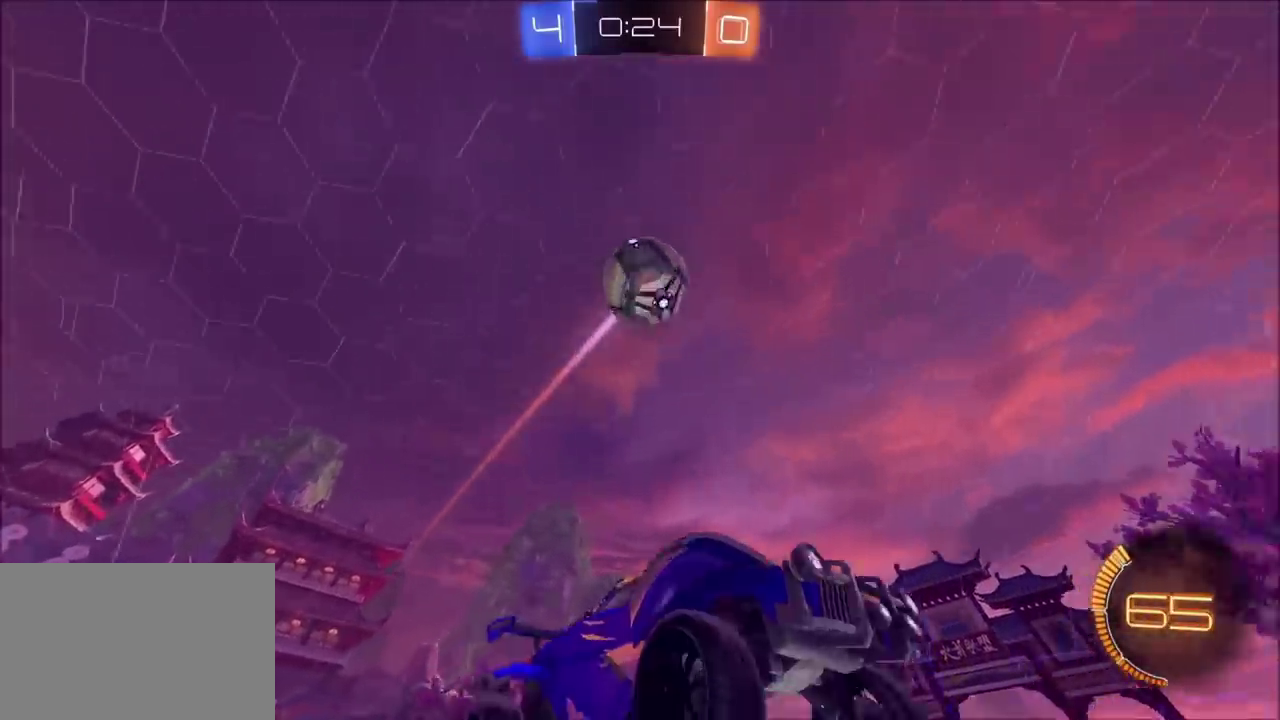
{"buttons": ["CROSS", "CIRCLE", "SQUARE", "R2"], "left_stick": "up-left", "events": [[67, "CROSS", "up"], [100, "left_stick", "center"], [133, "CROSS", "down"], [167, "left_stick", "down-left"], [217, "CIRCLE", "down"], [233, "left_stick", "left"], [250, "CROSS", "up"], [283, "left_stick", "up-left"], [333, "CROSS", "down"], [333, "left_stick", "left"], [400, "SQUARE", "down"], [467, "left_stick", "up-left"]]}
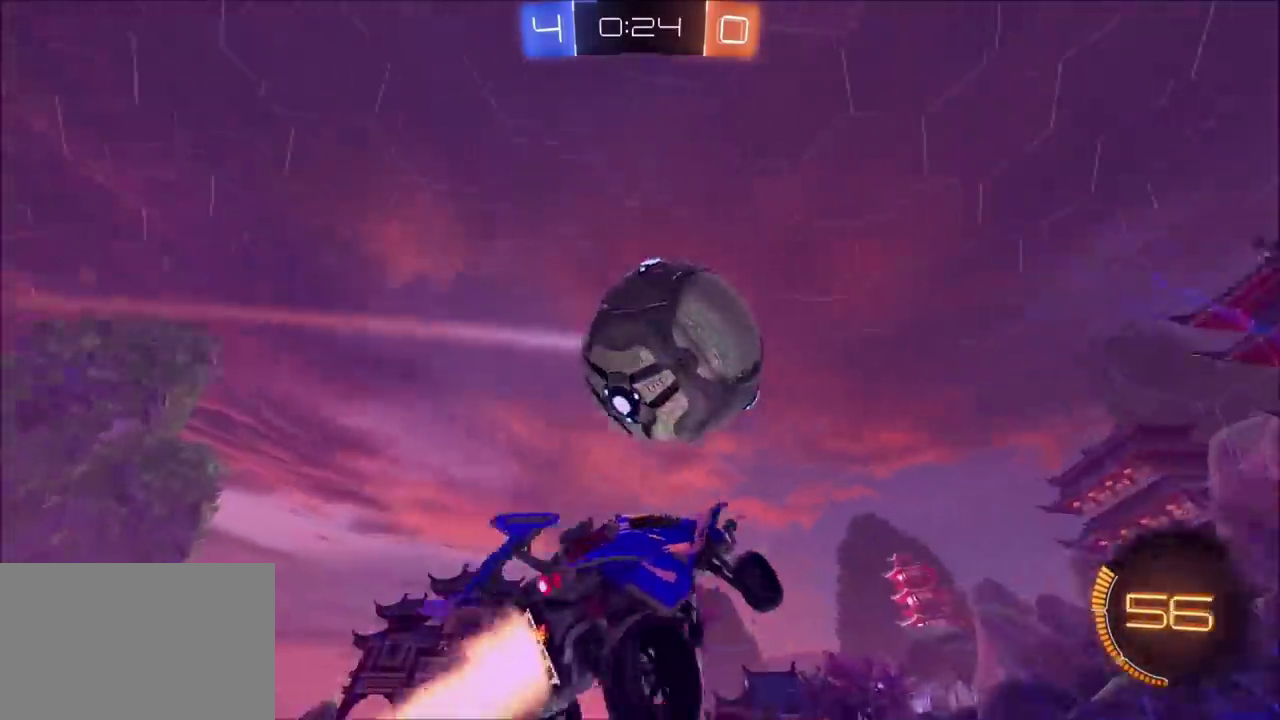
{"buttons": ["CROSS", "SQUARE", "R2"], "left_stick": "down-left", "events": [[117, "left_stick", "left"], [283, "left_stick", "up"], [333, "left_stick", "up-right"], [450, "left_stick", "down-left"], [483, "CIRCLE", "up"]]}
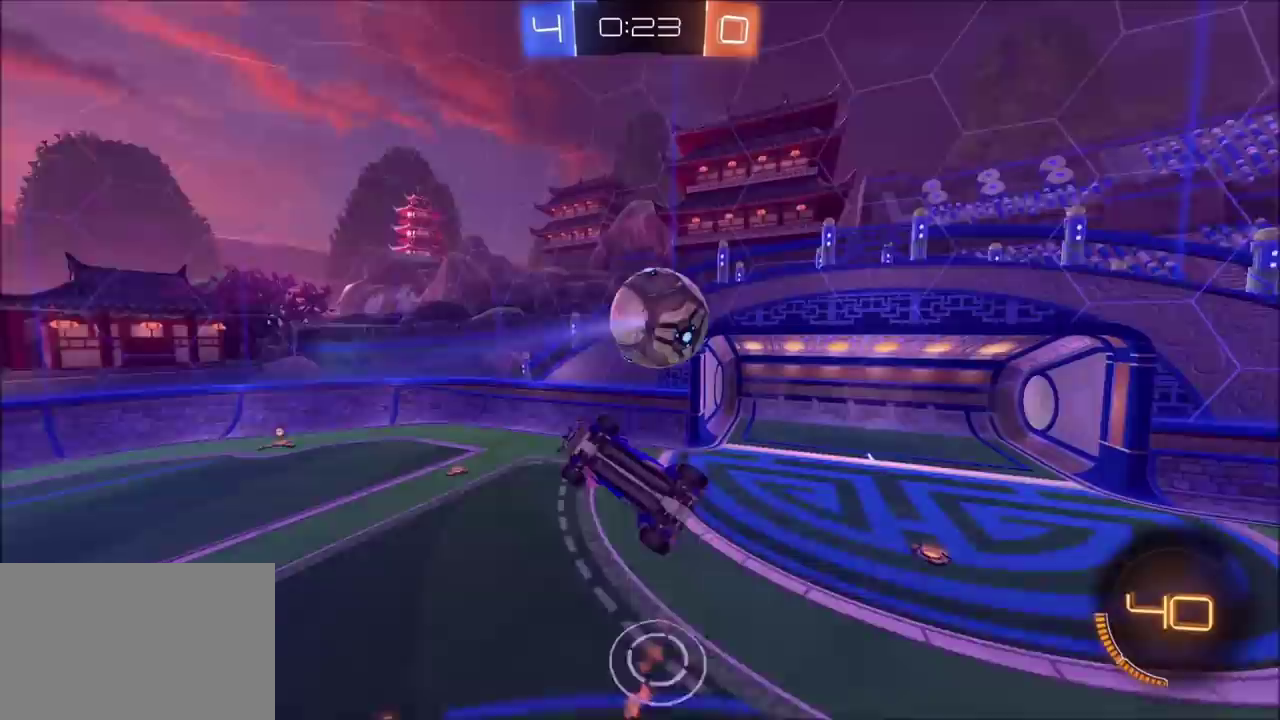
{"buttons": [], "left_stick": "left", "events": [[67, "R2", "up"], [83, "SQUARE", "up"], [117, "left_stick", "up-left"], [167, "CROSS", "up"], [183, "left_stick", "center"], [467, "left_stick", "left"]]}